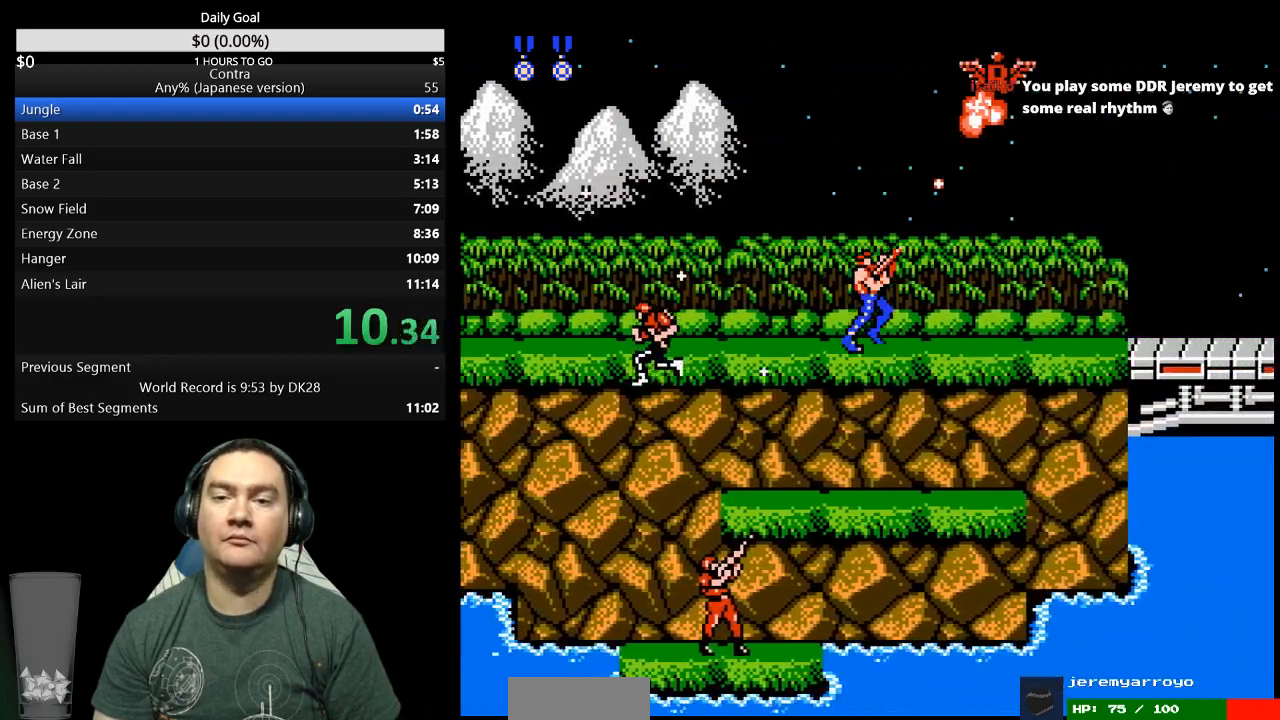
Gameplay with a controller (Nintendo layout); each line is a JSON object with the inputs held at the frame after it. "events" lists button and stick changes between this image and that frame as [ms after this image, input, new state], when the widget could be followed in between. Not read: B L3 R3 START.
{"buttons": ["DPAD_RIGHT"], "events": []}
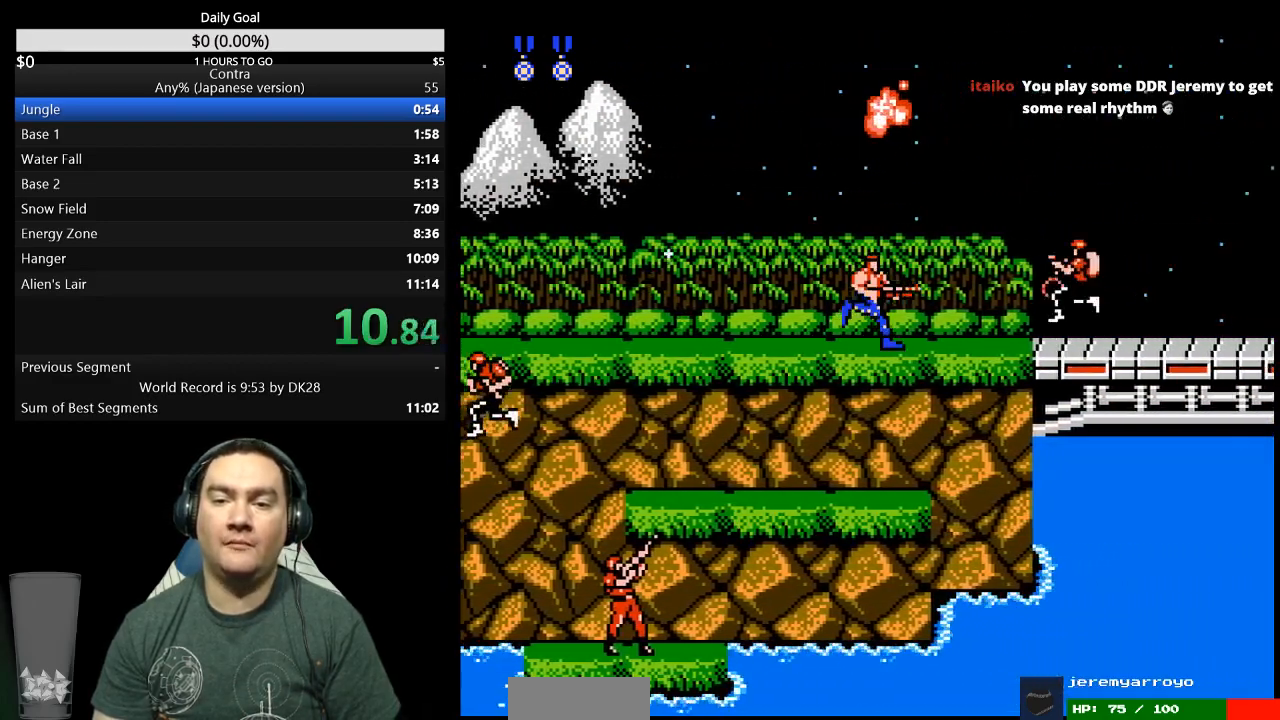
{"buttons": ["A", "DPAD_RIGHT"], "events": [[500, "A", "down"]]}
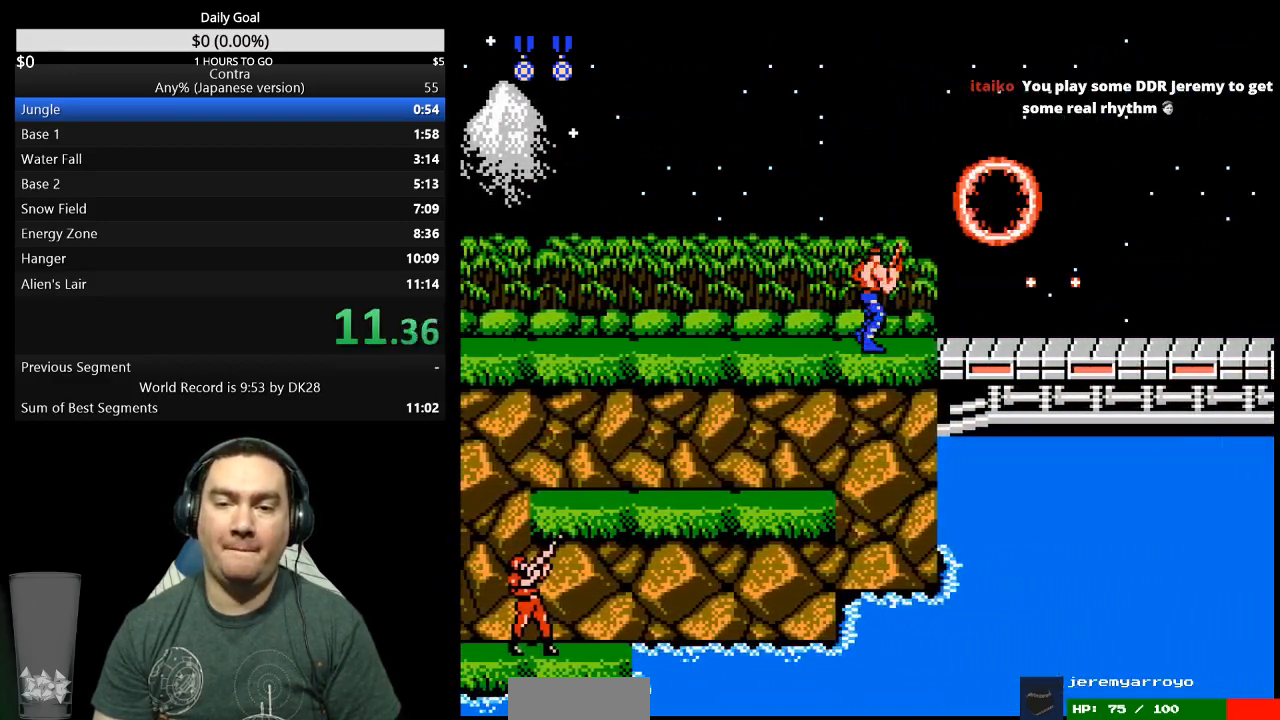
{"buttons": ["DPAD_RIGHT"], "events": [[67, "A", "up"], [233, "DPAD_RIGHT", "up"], [367, "DPAD_RIGHT", "down"]]}
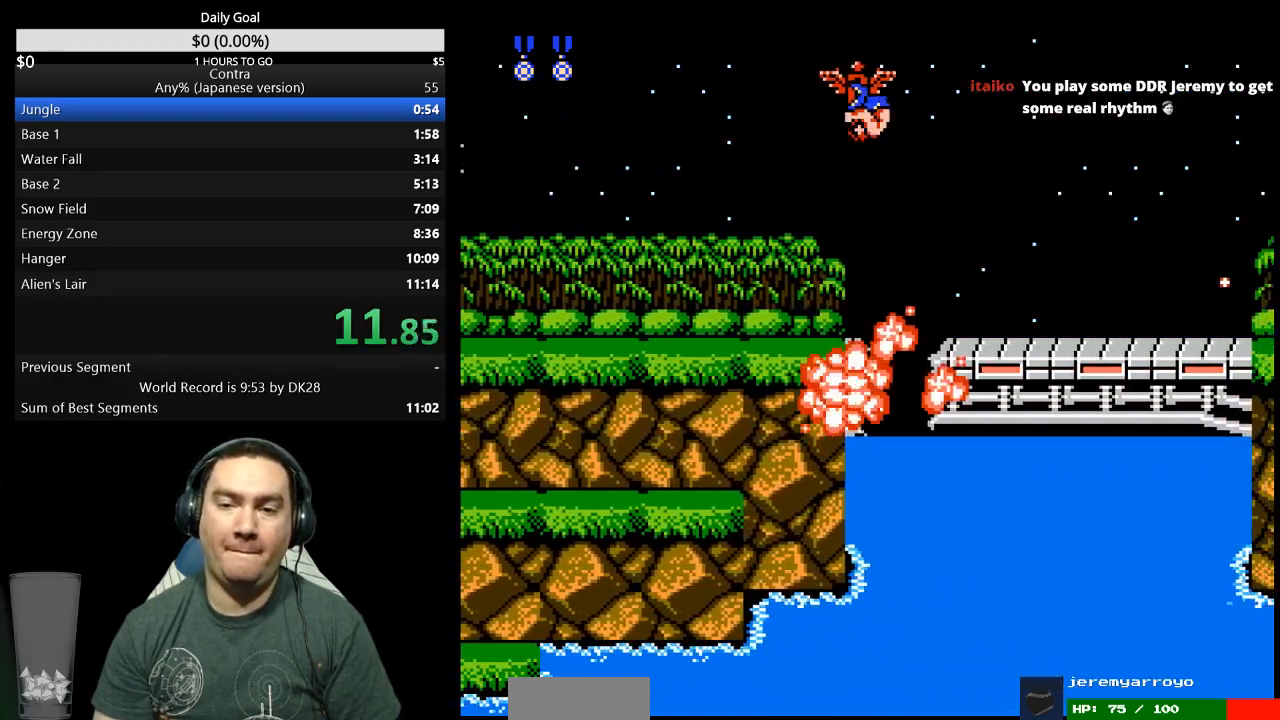
{"buttons": ["A", "DPAD_RIGHT"], "events": [[500, "A", "down"]]}
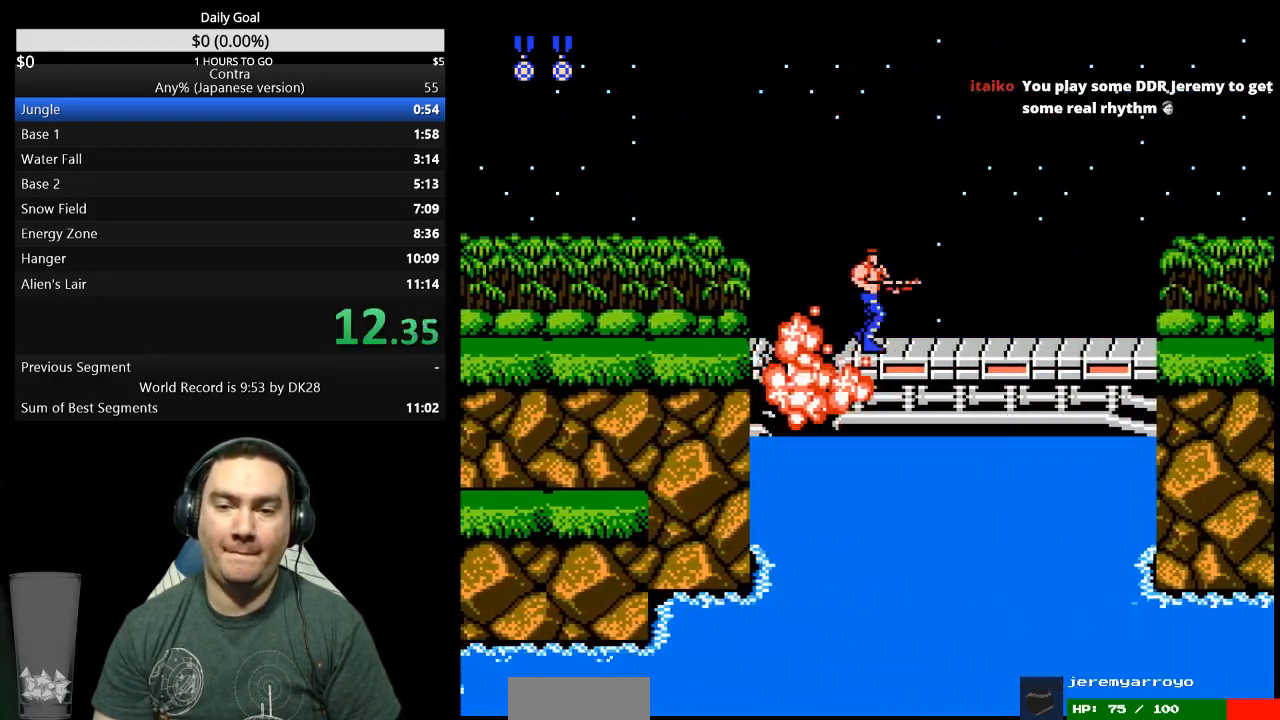
{"buttons": ["DPAD_RIGHT"], "events": [[67, "A", "up"]]}